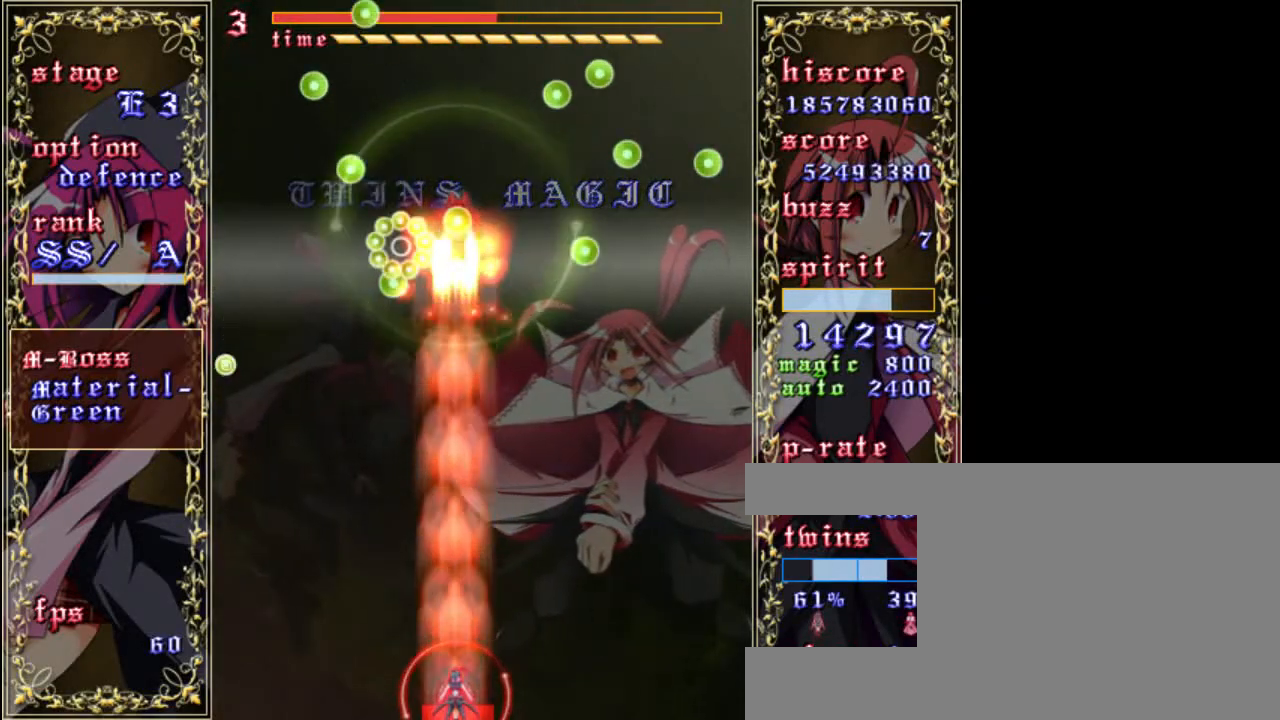
Gameplay with keyboard; each line is a JSON object with the keys held at the frame after it. "events" lists presses ("down") and releases ("up") of "a", "c", "d", "down", "left", "right", "s", "shift", "up", "x" and "z" between this image and that frame as [ms after this image, input, new state], when the widget could be followed in between. No other keys are recorded. Mouse input is not recorded.
{"keys": ["shift", "z"], "events": []}
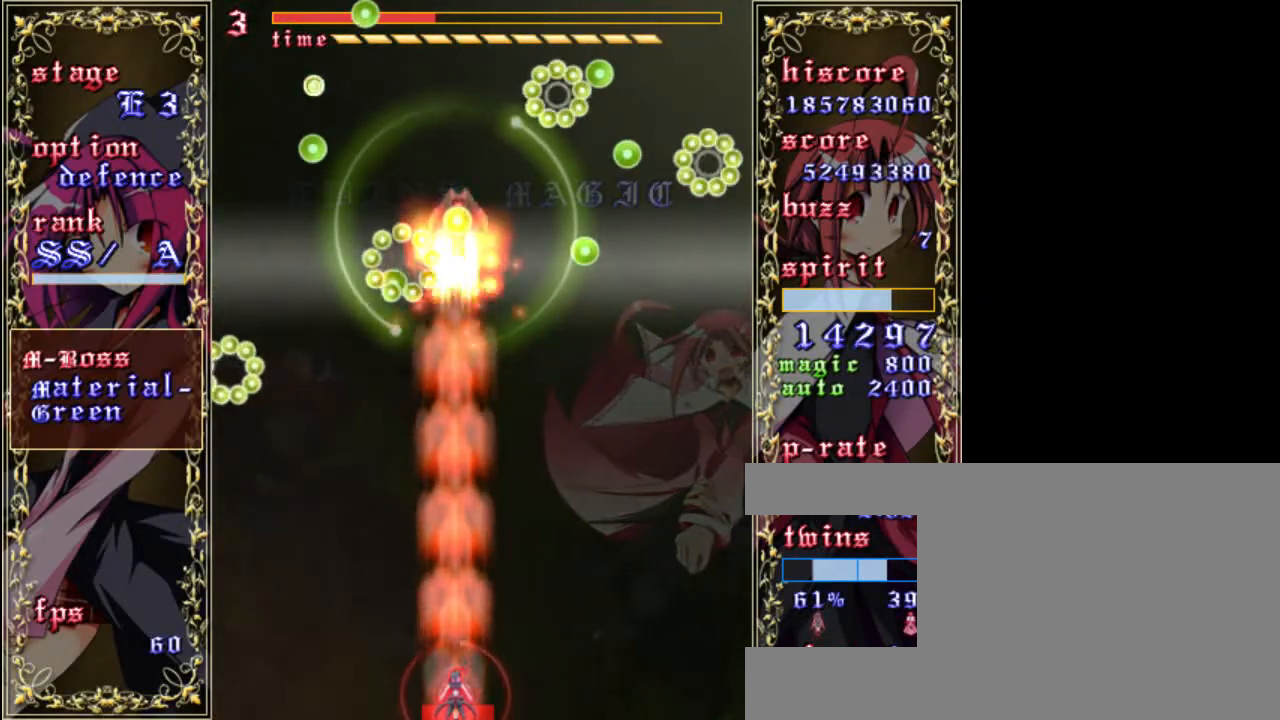
{"keys": ["z"], "events": [[483, "shift", "up"]]}
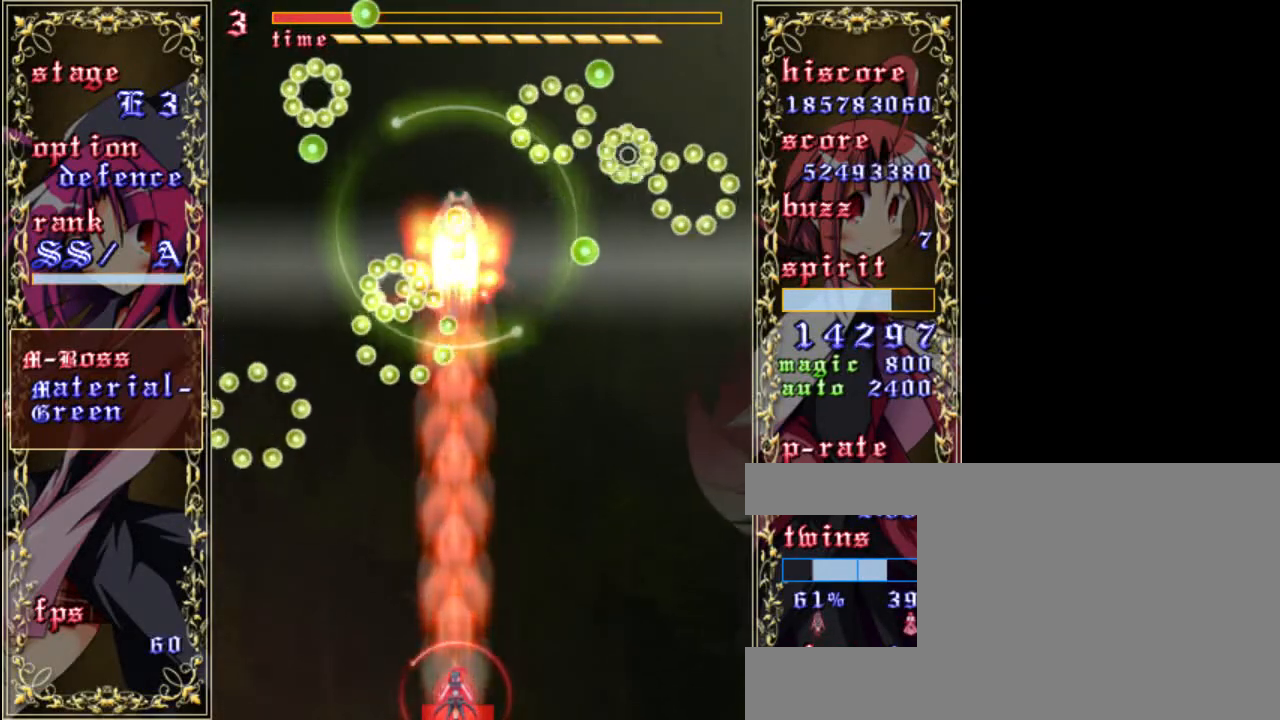
{"keys": [], "events": [[150, "right", "down"], [217, "z", "up"], [250, "right", "up"]]}
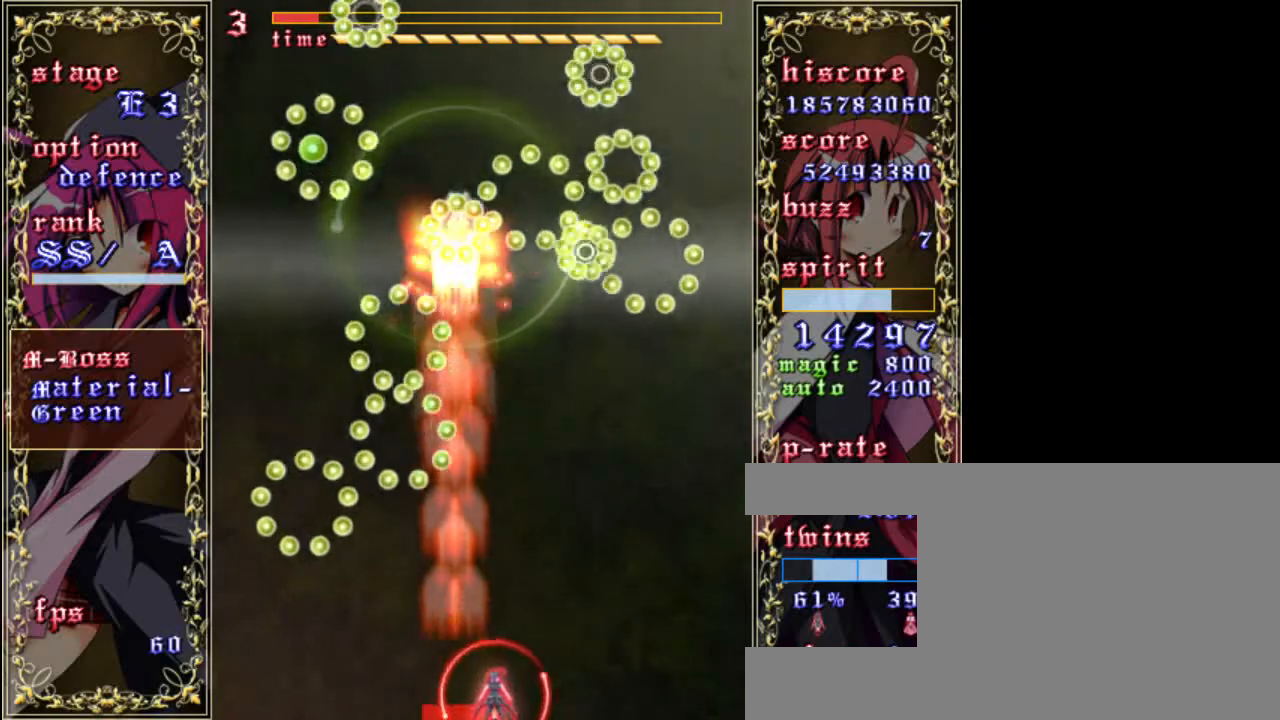
{"keys": [], "events": [[17, "right", "down"], [83, "right", "up"]]}
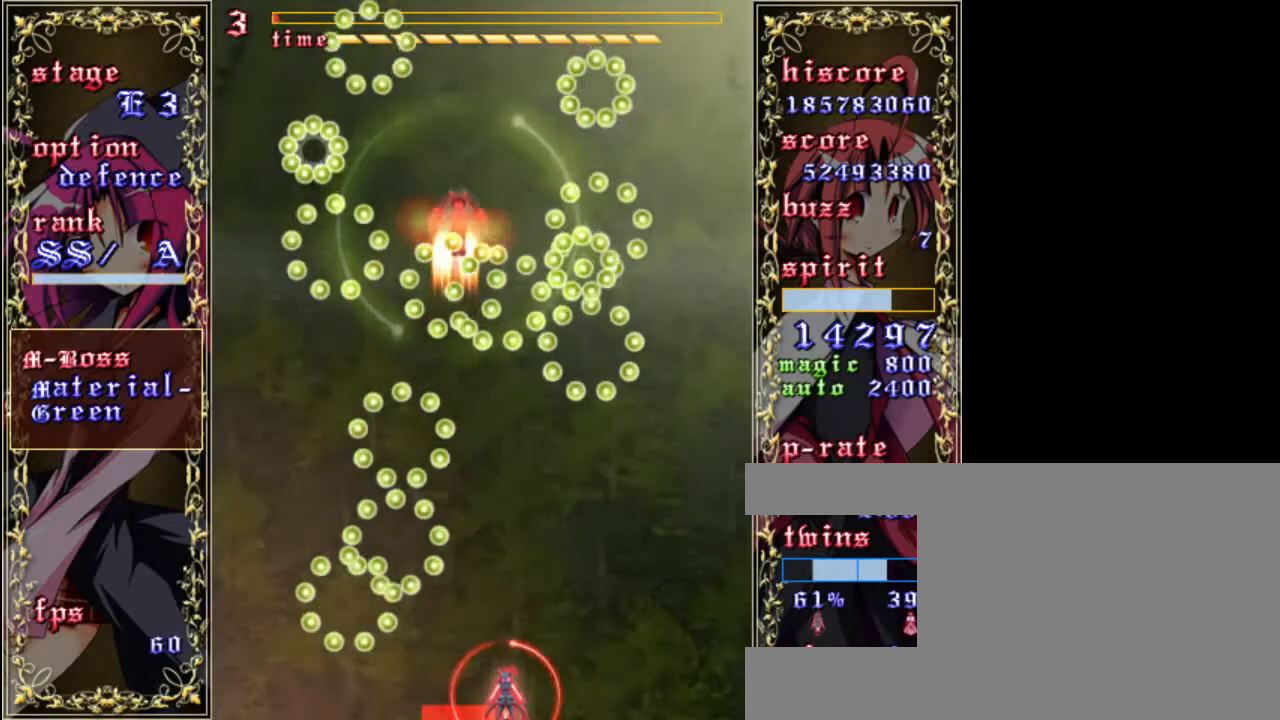
{"keys": [], "events": []}
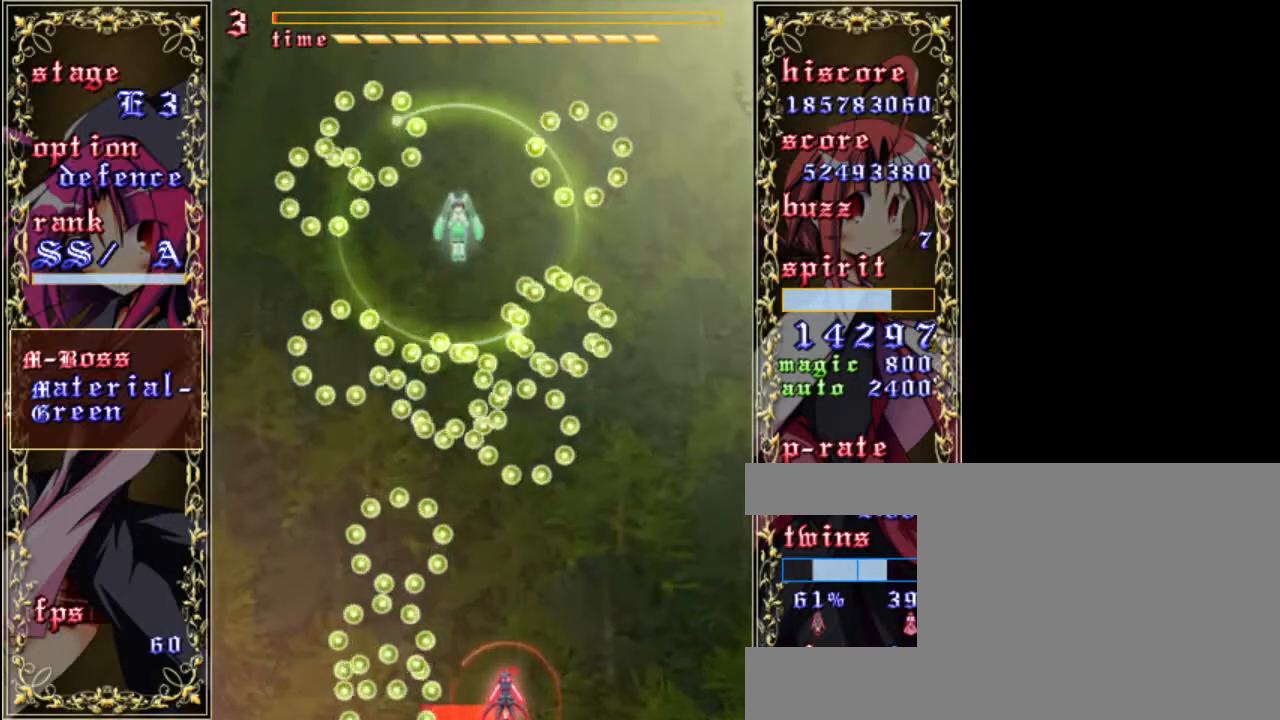
{"keys": ["left", "z"], "events": [[150, "z", "down"], [417, "left", "down"]]}
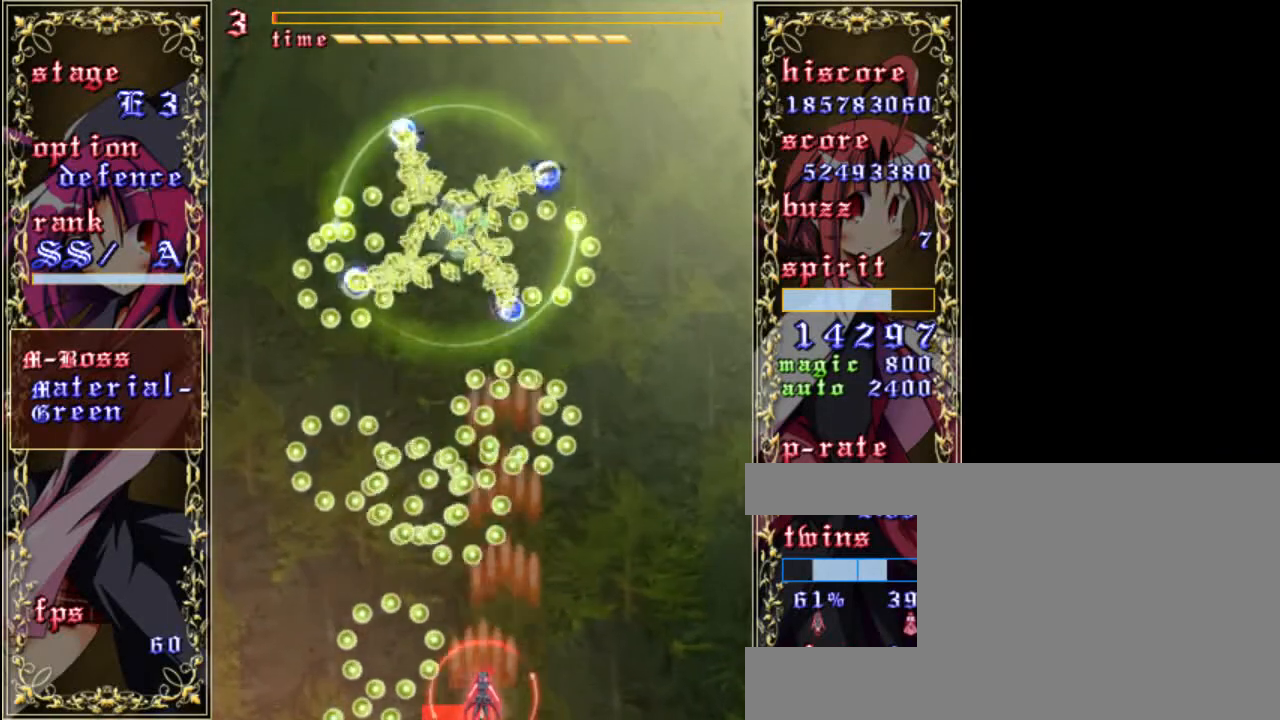
{"keys": ["z"], "events": [[17, "left", "up"]]}
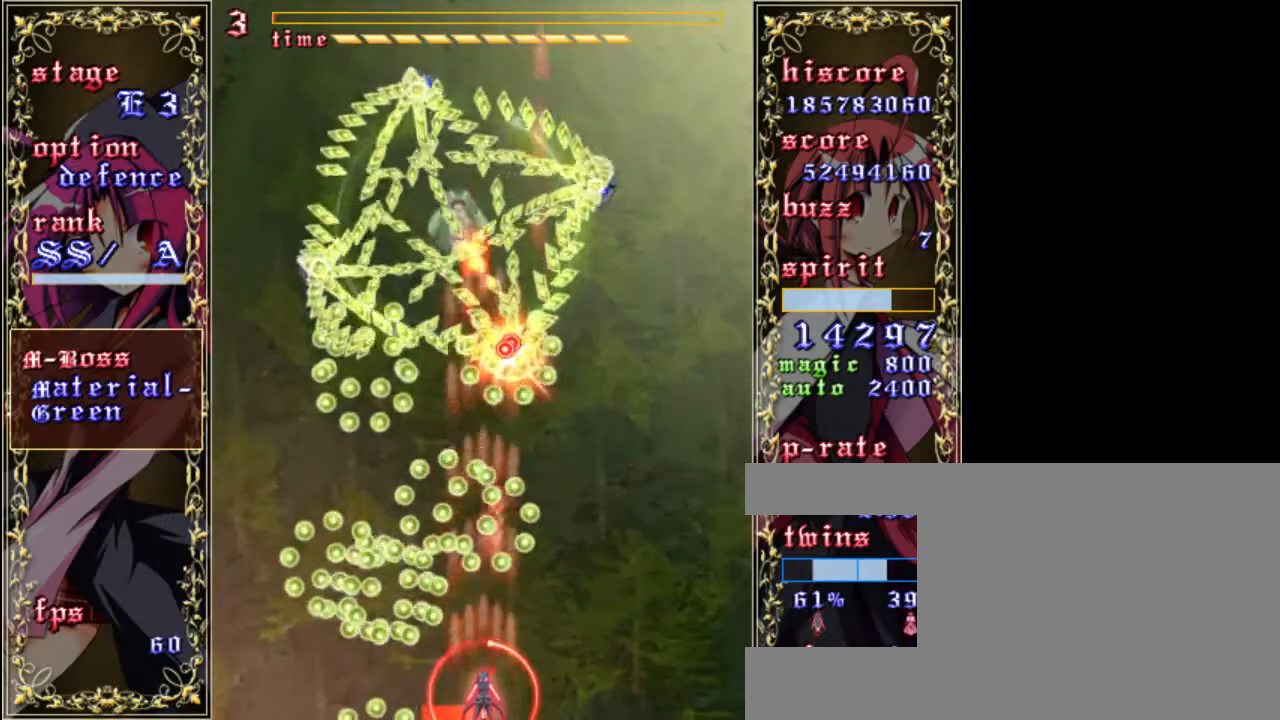
{"keys": ["z"], "events": []}
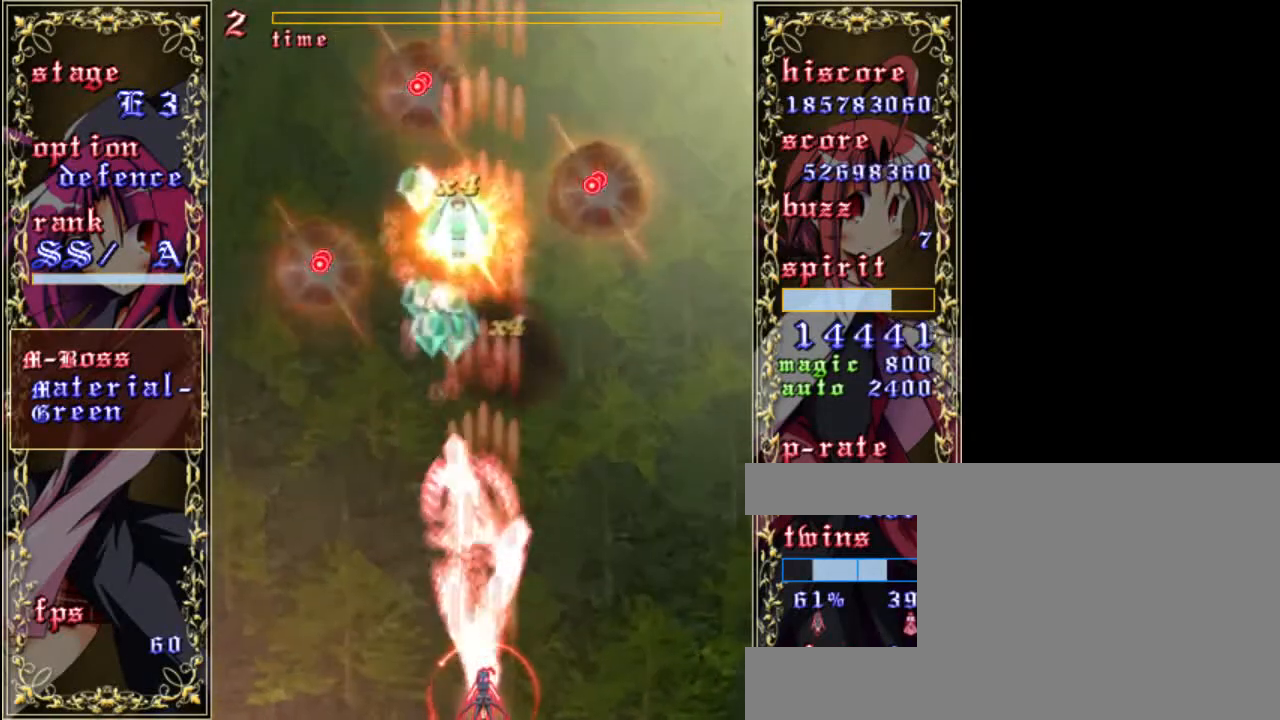
{"keys": ["up", "z"], "events": [[150, "left", "down"], [217, "left", "up"], [483, "up", "down"]]}
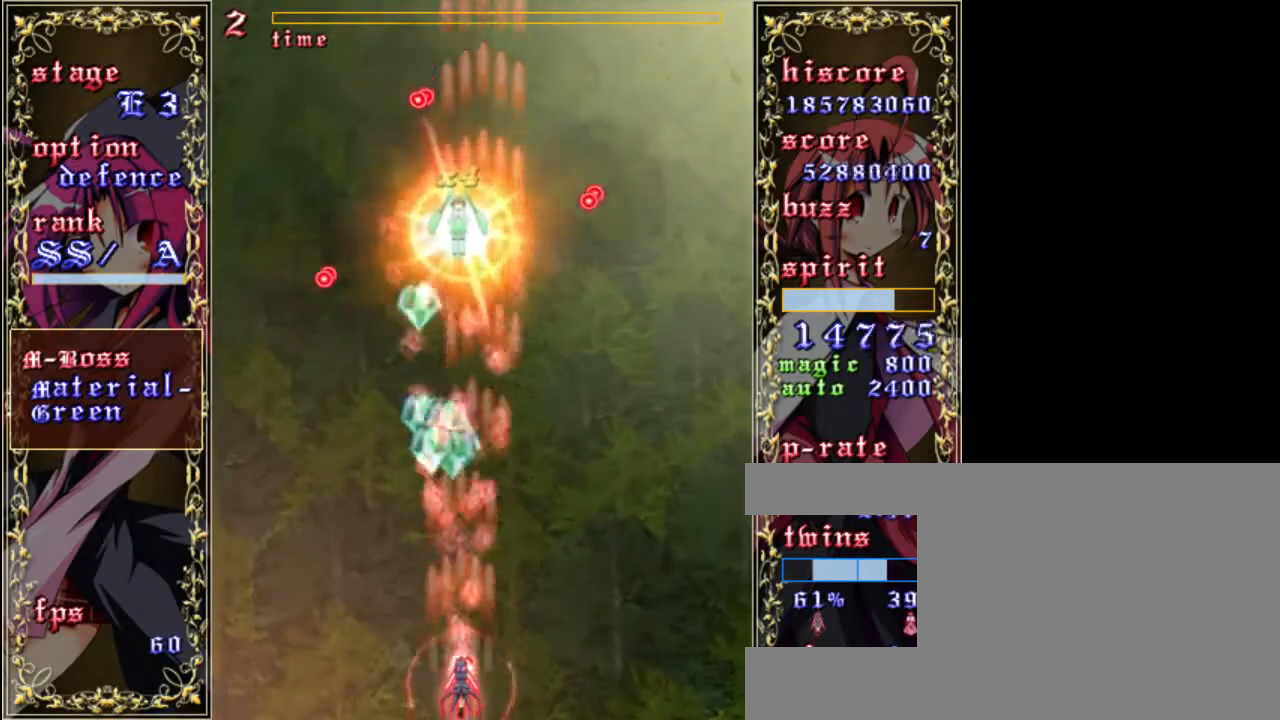
{"keys": ["z"], "events": [[383, "left", "down"], [450, "up", "up"], [483, "left", "up"]]}
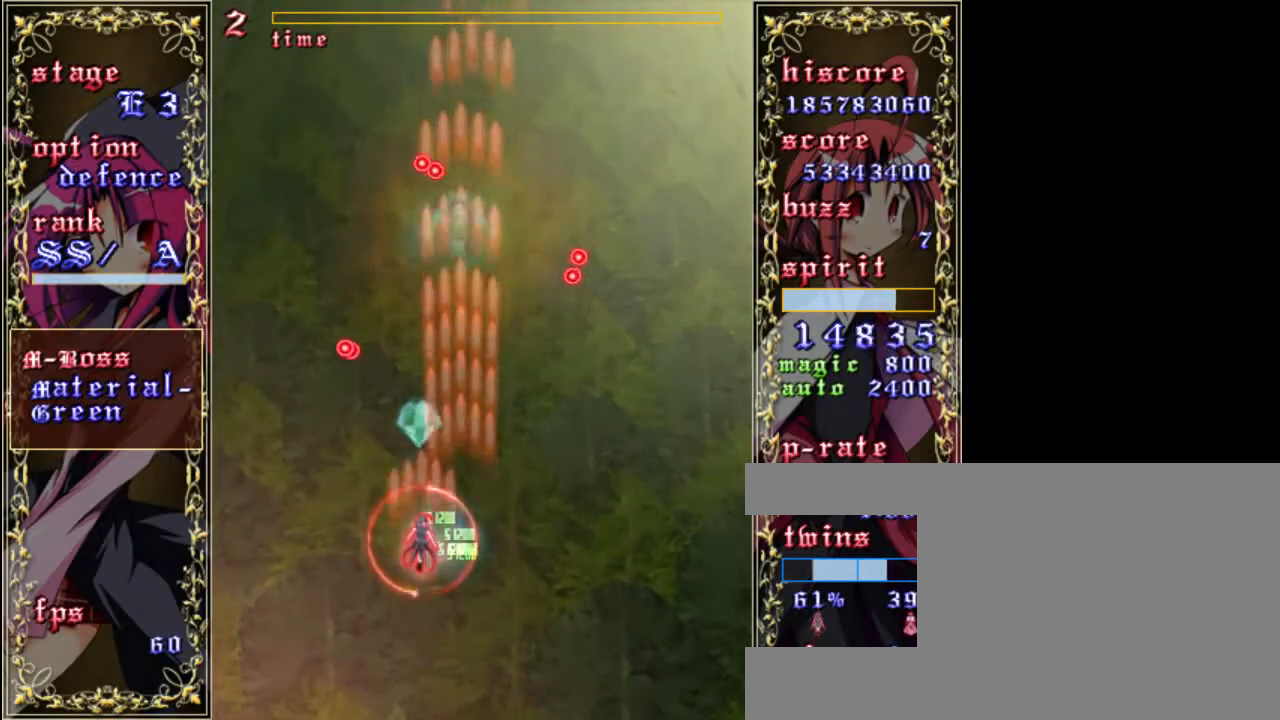
{"keys": ["down", "z"], "events": [[117, "down", "down"], [283, "right", "down"], [417, "right", "up"]]}
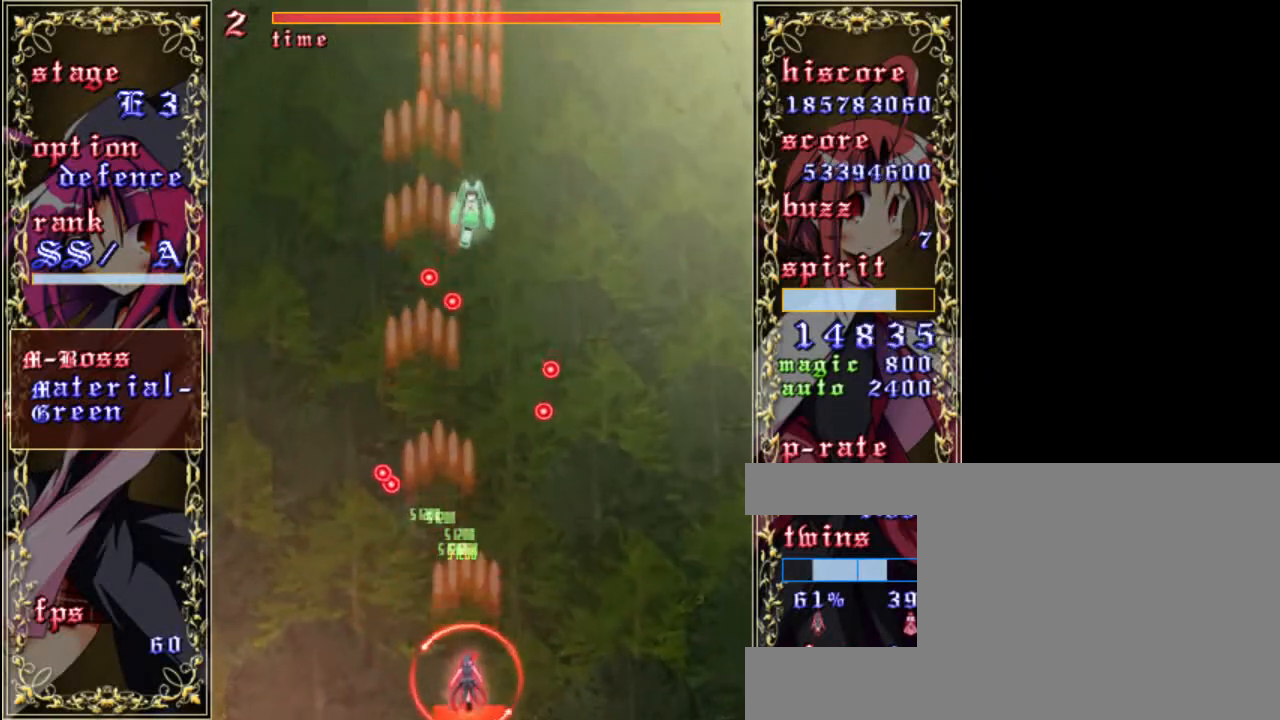
{"keys": ["shift", "z"], "events": [[17, "shift", "down"], [117, "down", "up"], [117, "right", "down"], [283, "right", "up"]]}
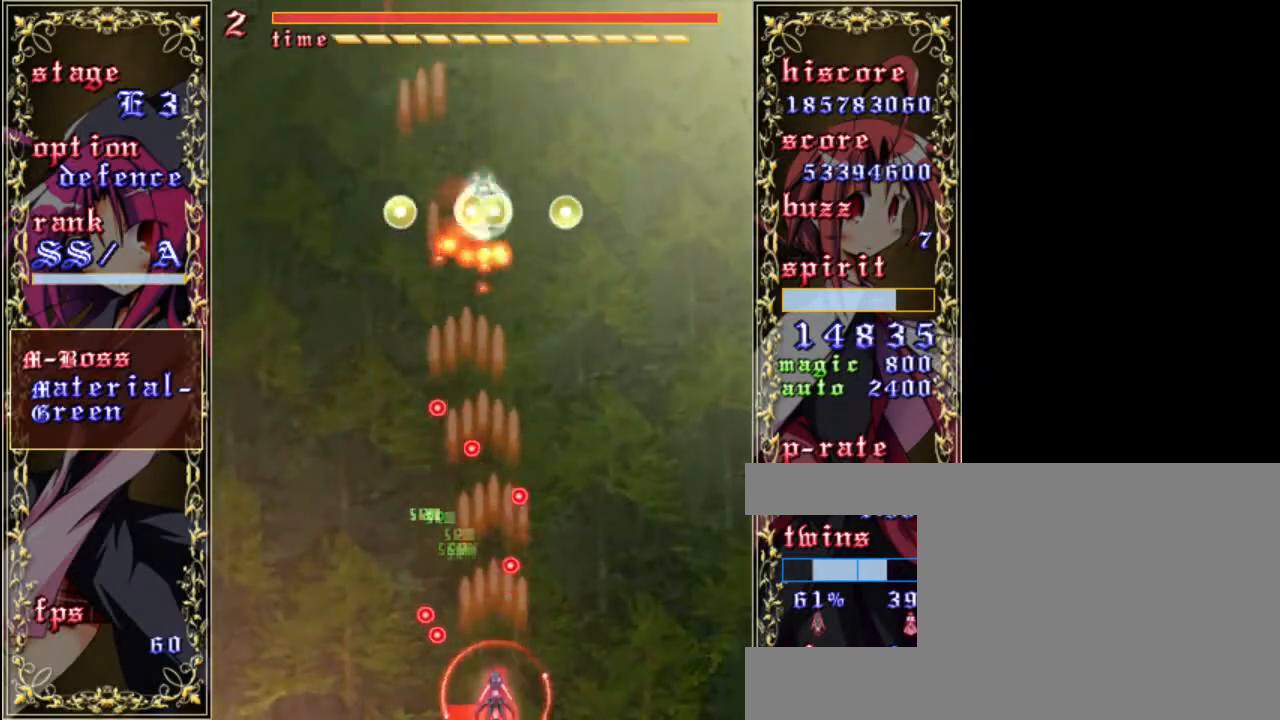
{"keys": ["shift", "up", "z"], "events": [[17, "right", "down"], [150, "up", "down"], [283, "right", "up"]]}
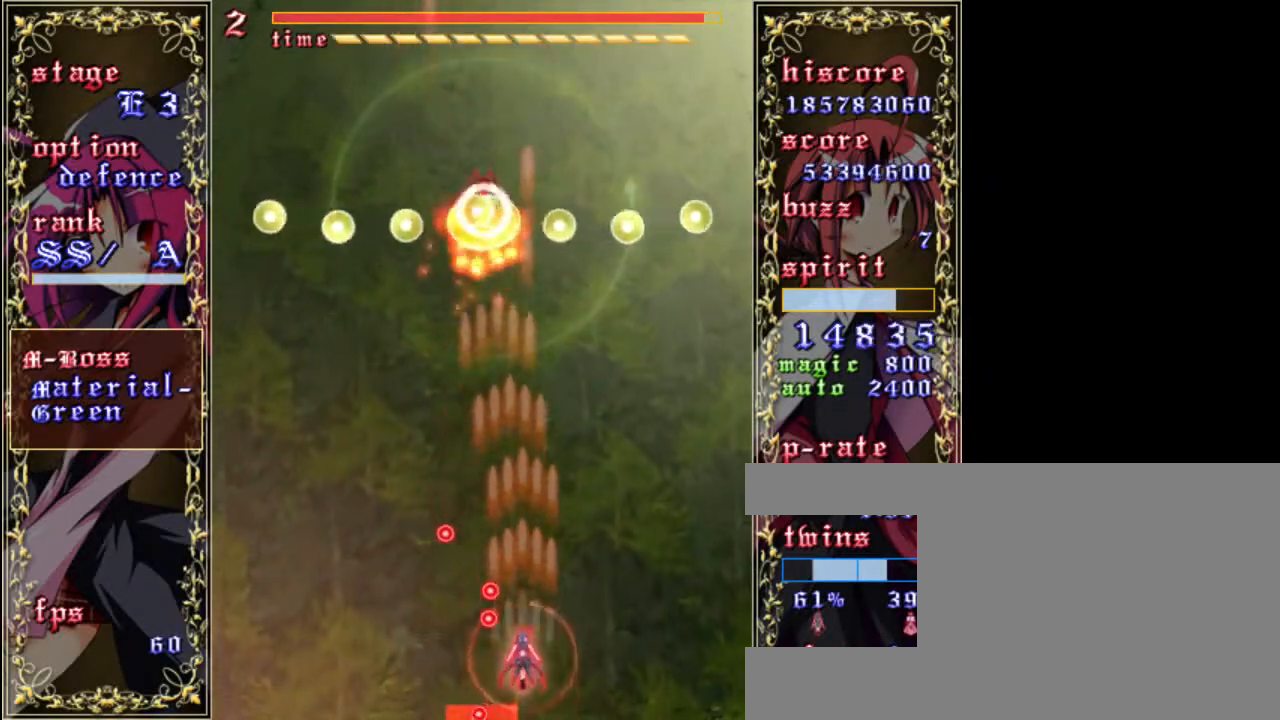
{"keys": ["left", "shift", "z"], "events": [[317, "left", "down"], [383, "up", "up"]]}
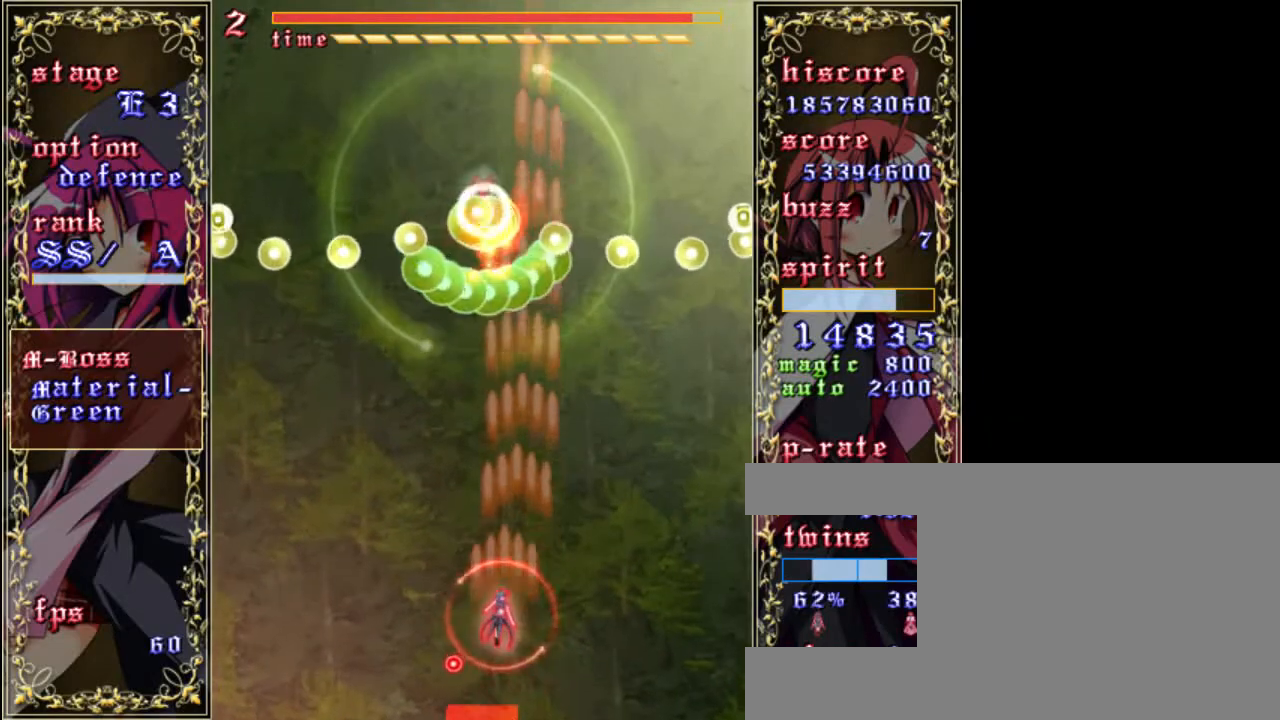
{"keys": ["shift", "z"], "events": [[117, "down", "down"], [150, "left", "up"], [250, "down", "up"]]}
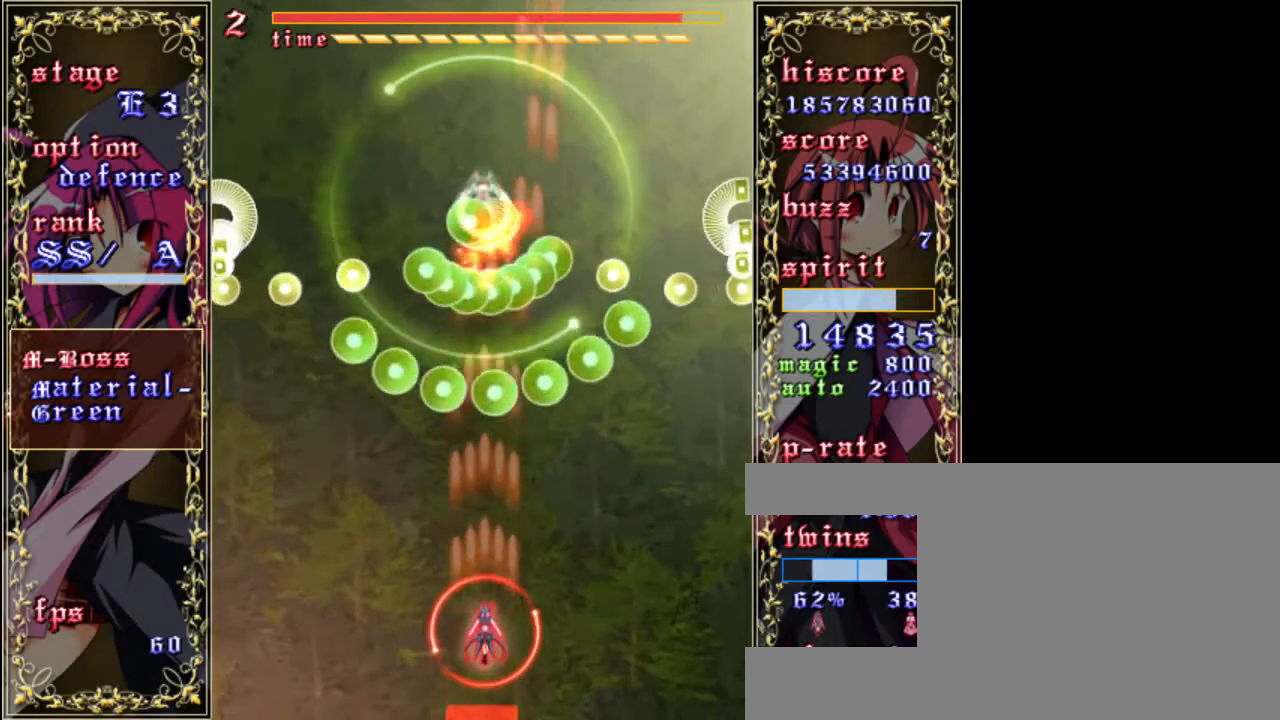
{"keys": ["z"], "events": [[117, "shift", "up"], [350, "a", "down"], [500, "a", "up"]]}
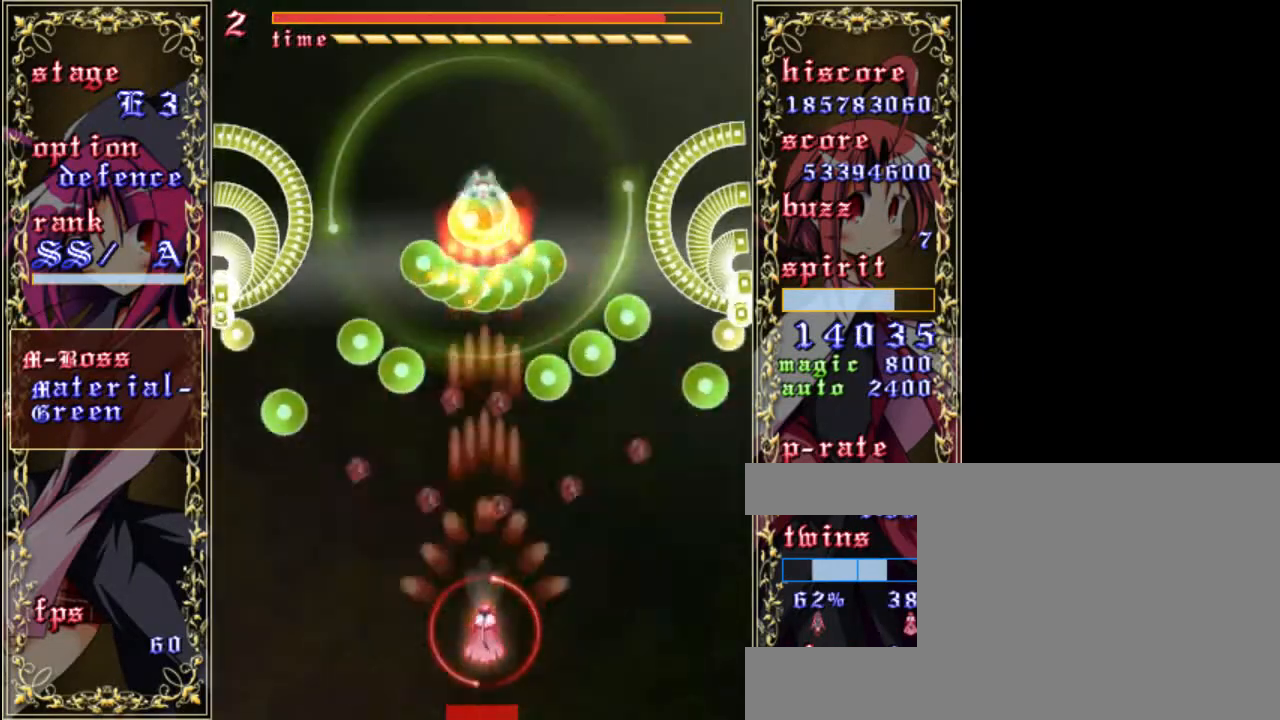
{"keys": ["up", "z"], "events": [[33, "x", "down"], [100, "a", "down"], [100, "x", "up"], [200, "a", "up"], [433, "up", "down"]]}
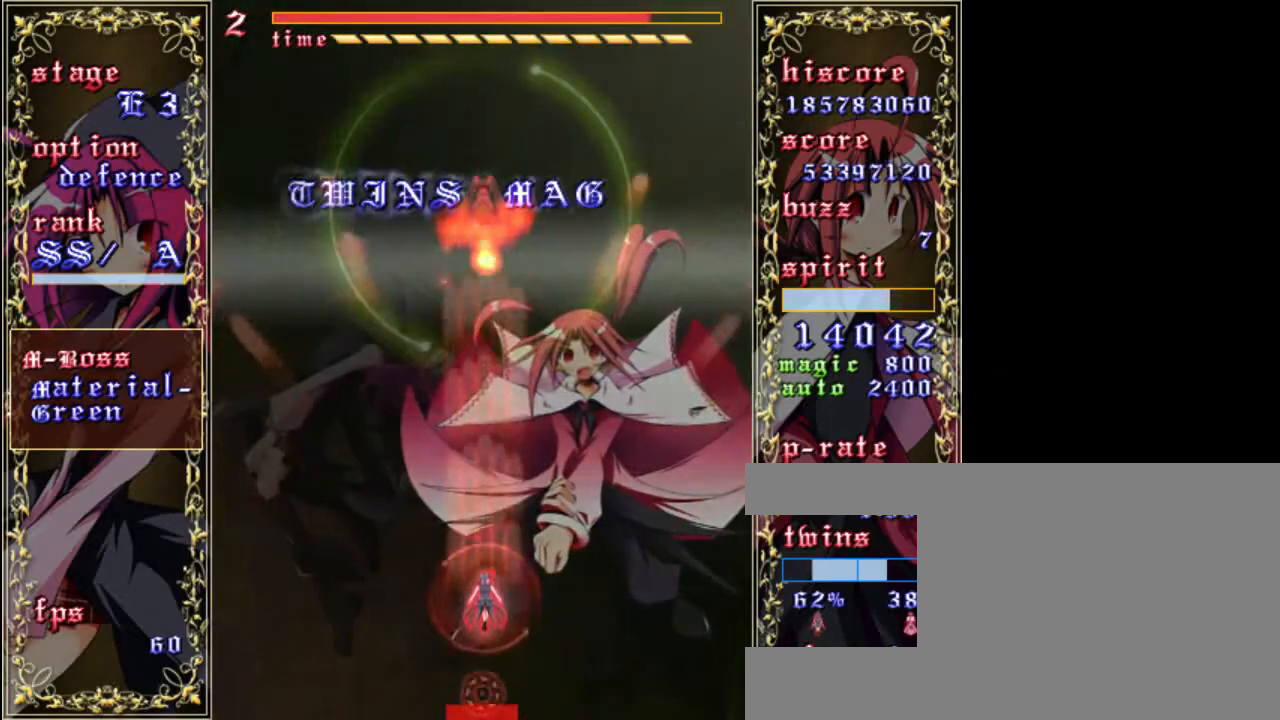
{"keys": ["shift", "z"], "events": [[333, "shift", "down"], [400, "up", "up"]]}
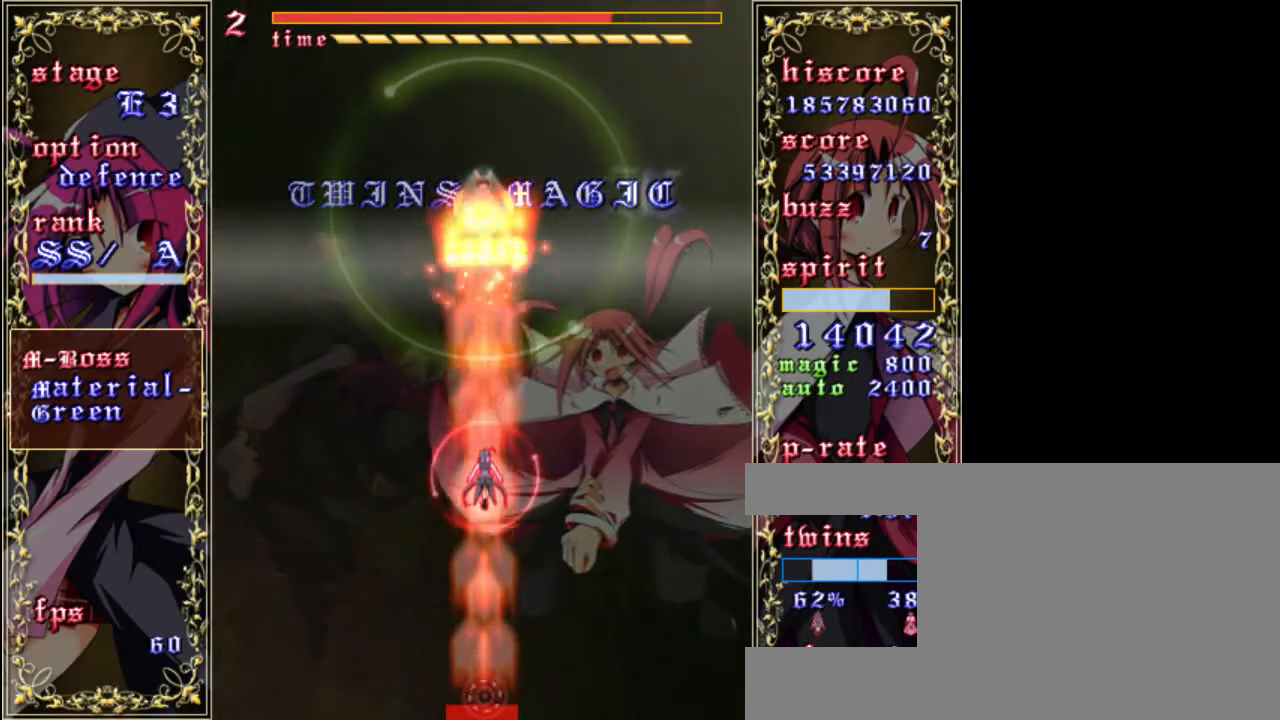
{"keys": ["shift", "z"], "events": []}
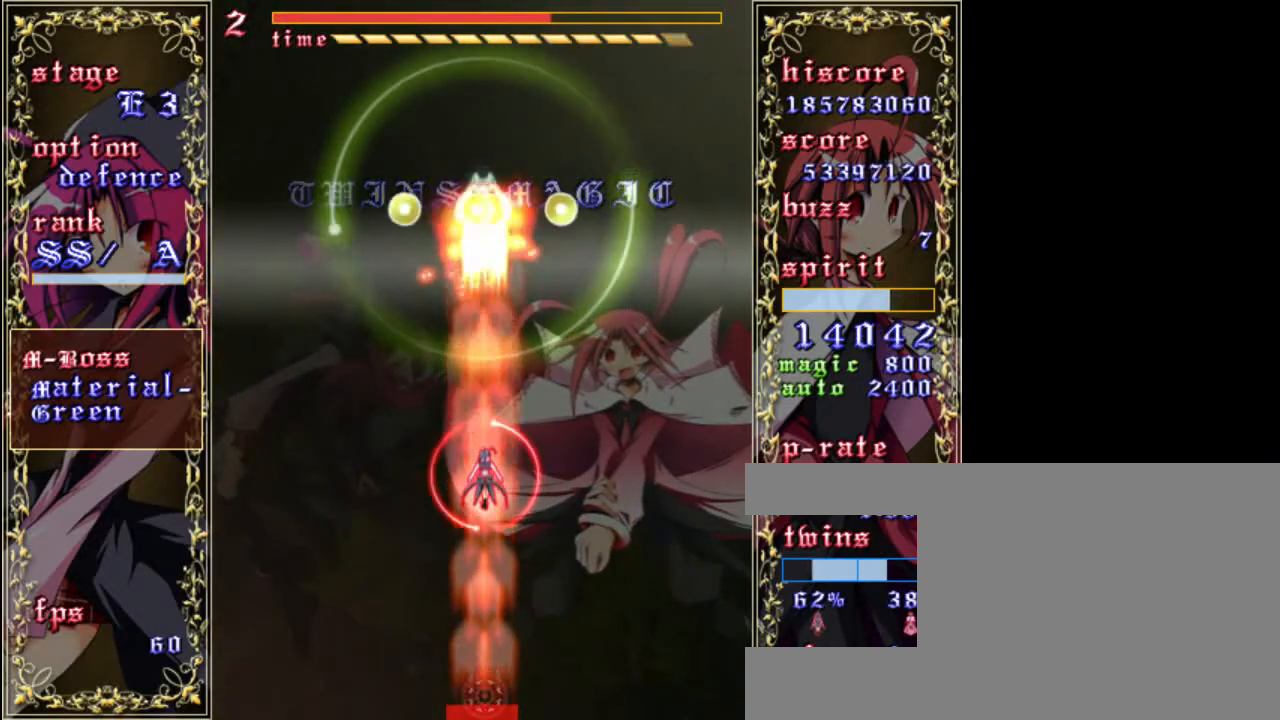
{"keys": ["shift", "up", "z"], "events": [[300, "up", "down"]]}
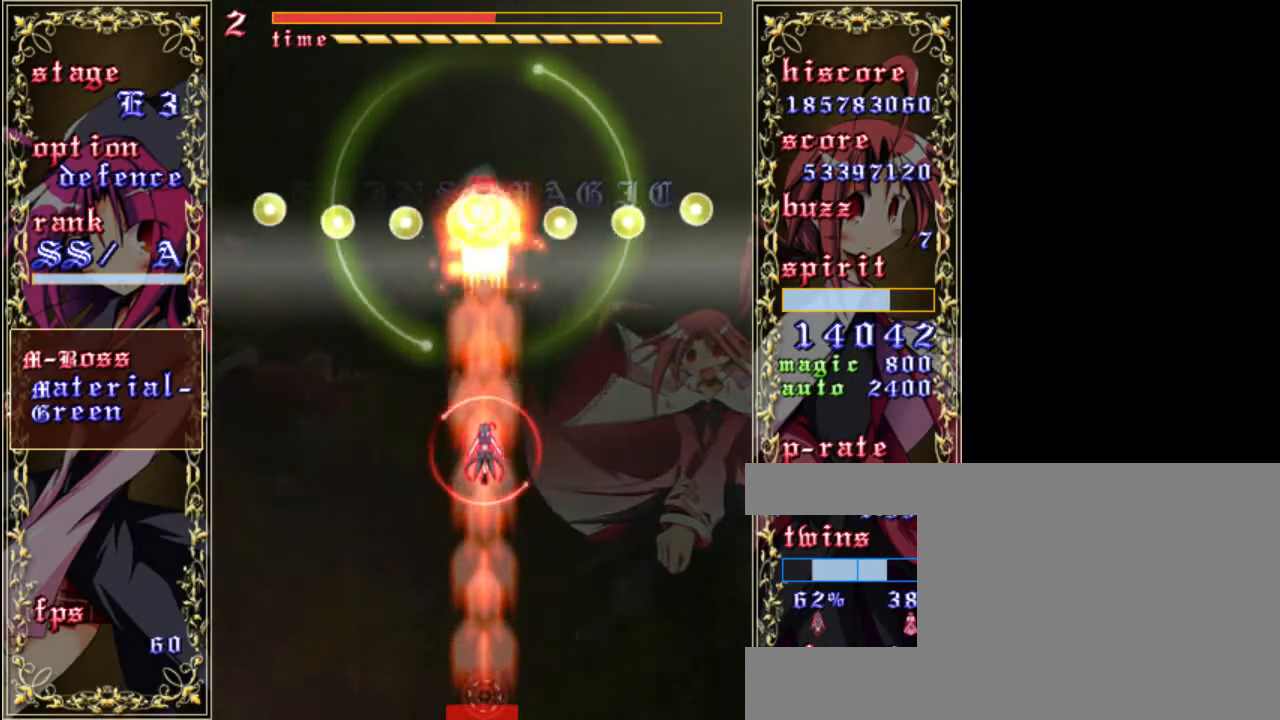
{"keys": ["shift", "z"], "events": [[400, "up", "up"]]}
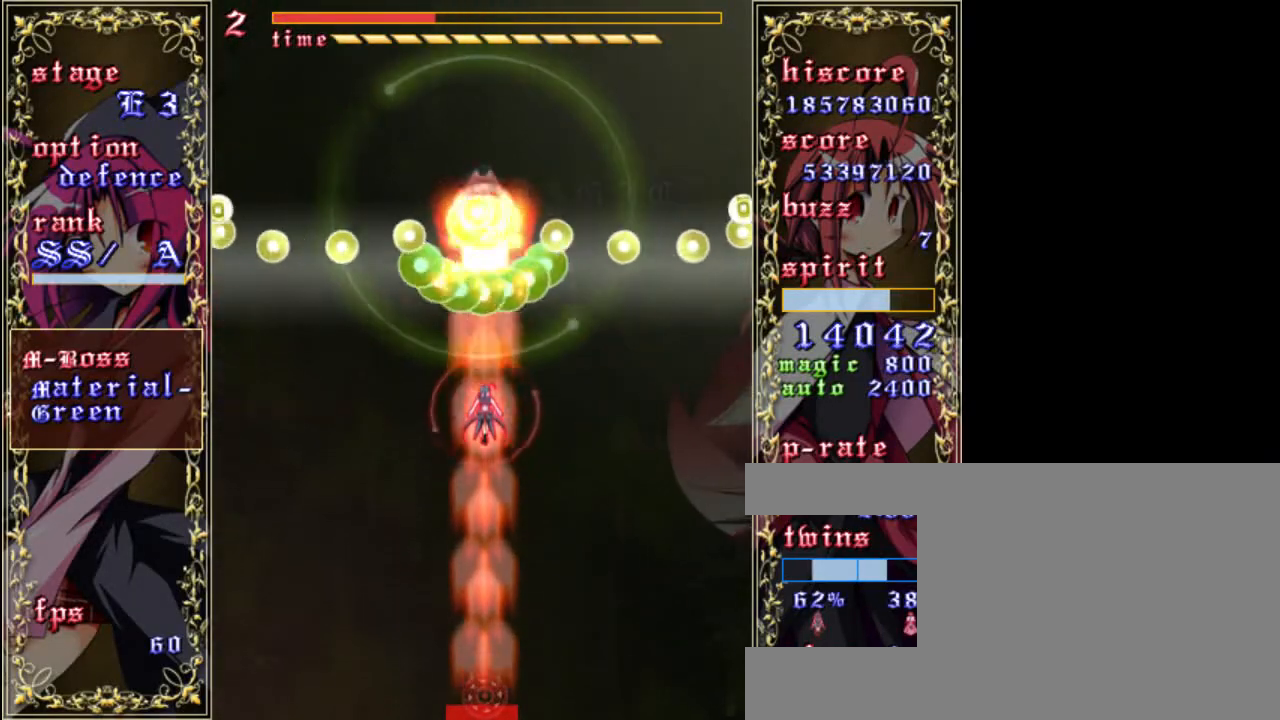
{"keys": ["down", "left", "shift", "z"], "events": [[33, "down", "down"], [400, "left", "down"]]}
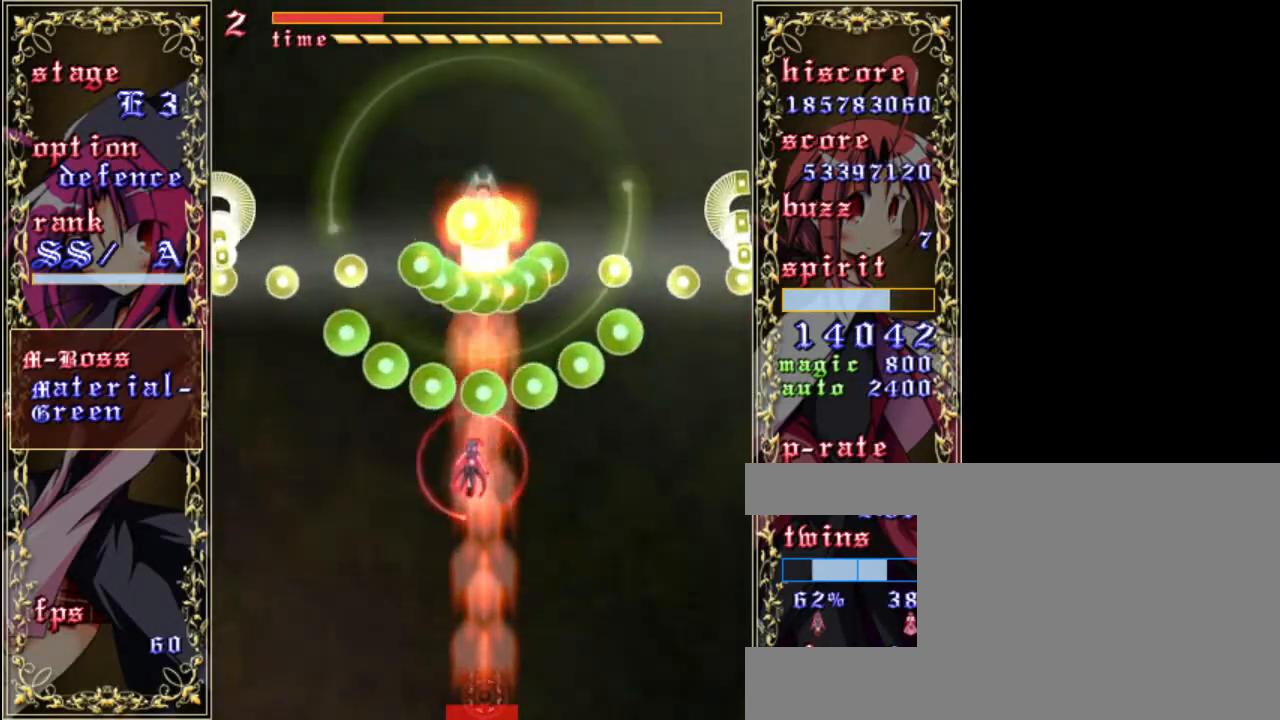
{"keys": ["shift", "z"], "events": [[133, "down", "up"], [133, "left", "up"], [300, "up", "down"], [433, "up", "up"]]}
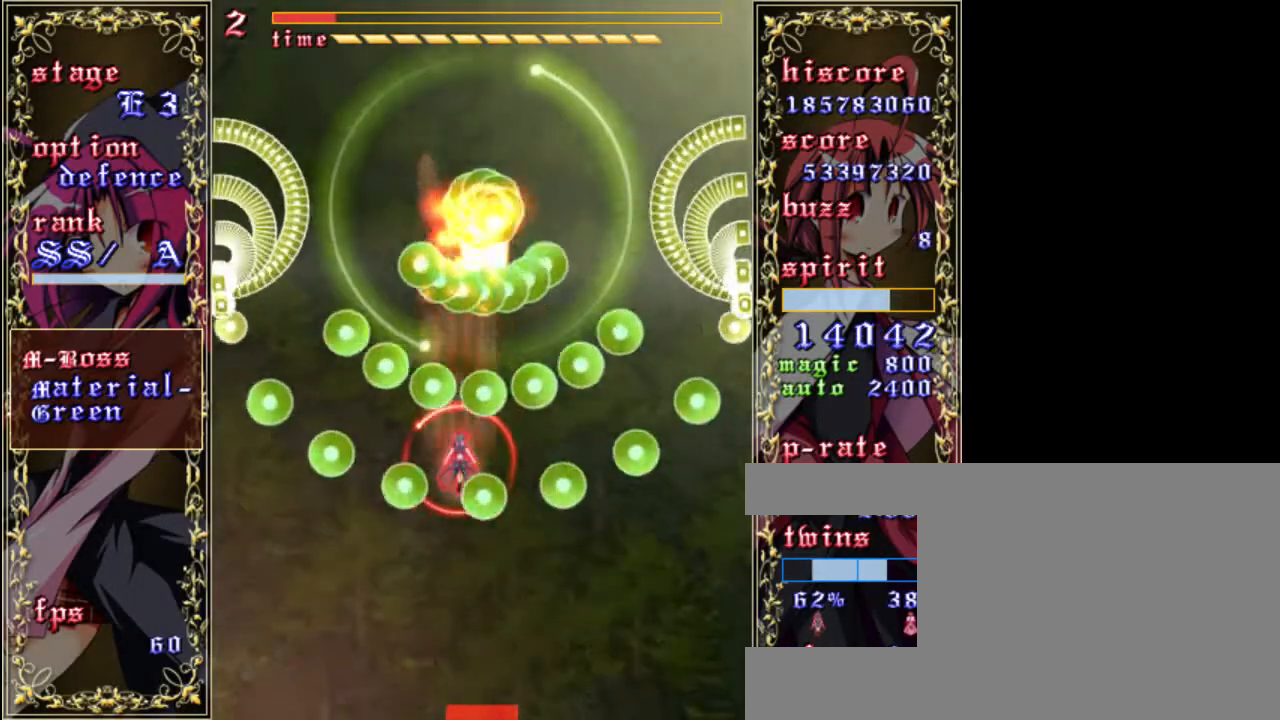
{"keys": ["down", "shift", "z"], "events": [[200, "left", "down"], [267, "left", "up"], [500, "down", "down"]]}
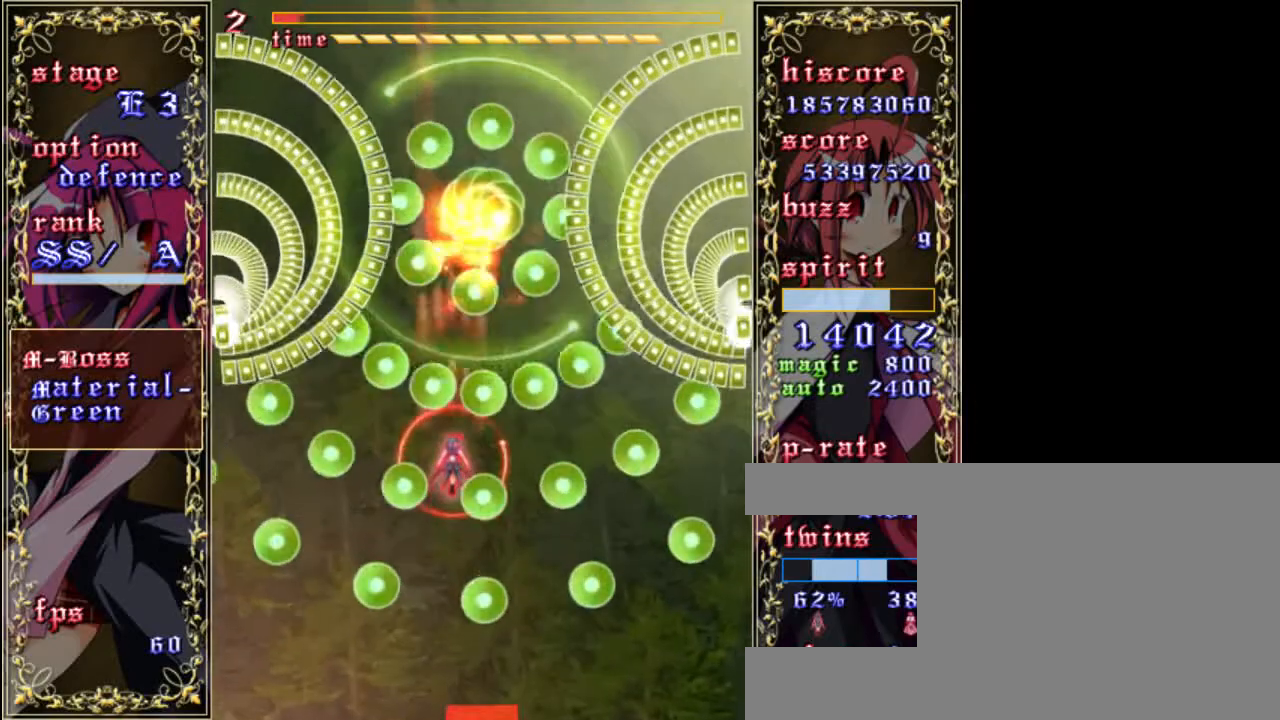
{"keys": ["down", "shift", "z"], "events": []}
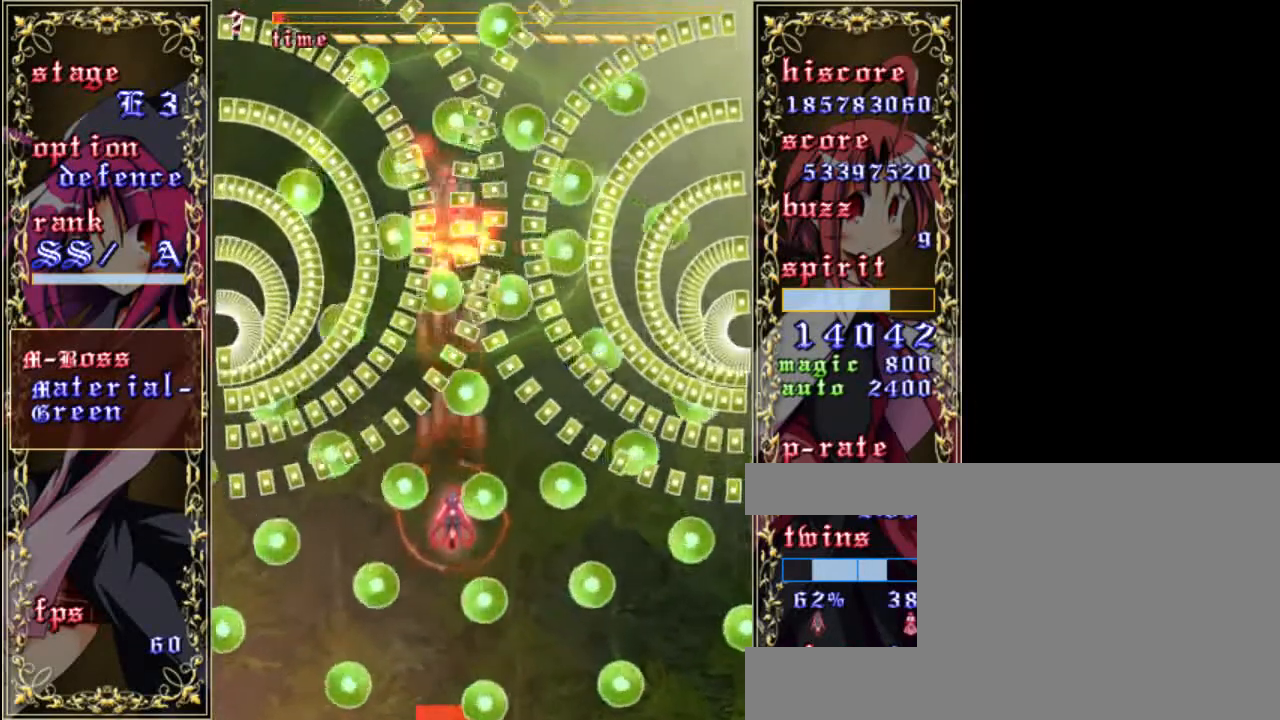
{"keys": ["down", "z"], "events": [[100, "left", "down"], [200, "left", "up"], [433, "shift", "up"]]}
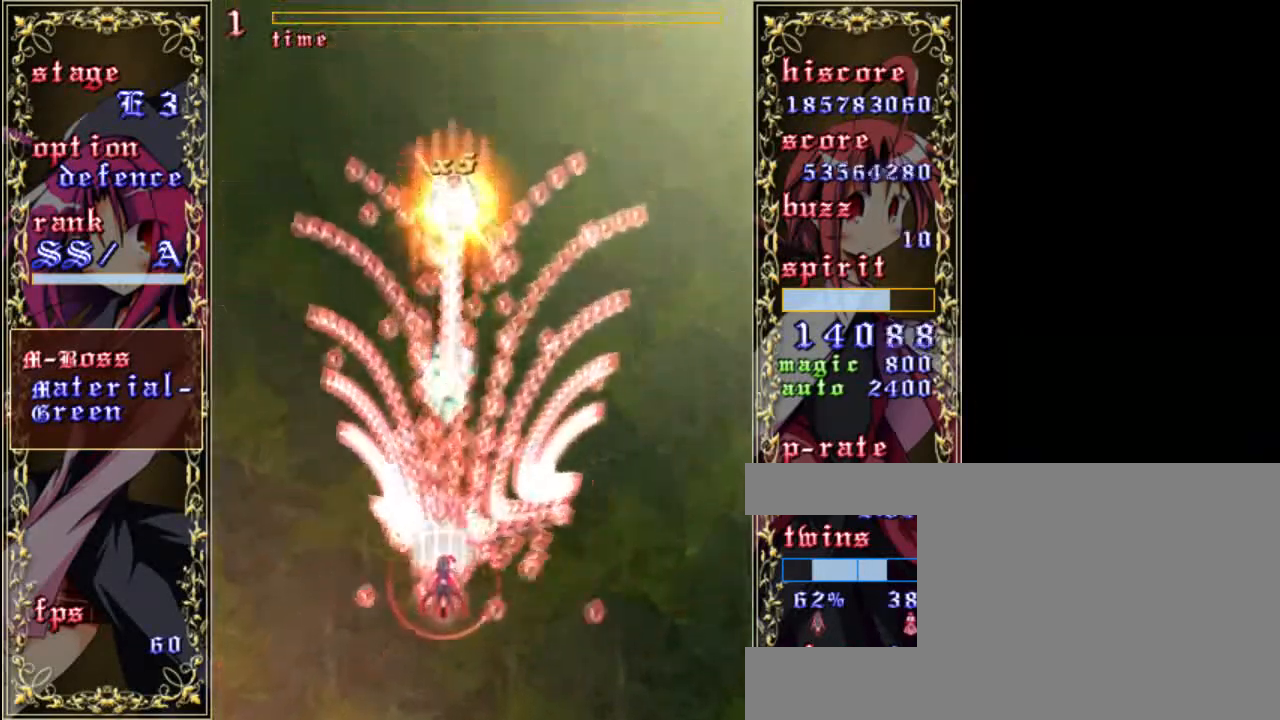
{"keys": ["up", "z"], "events": [[200, "down", "up"], [333, "up", "down"]]}
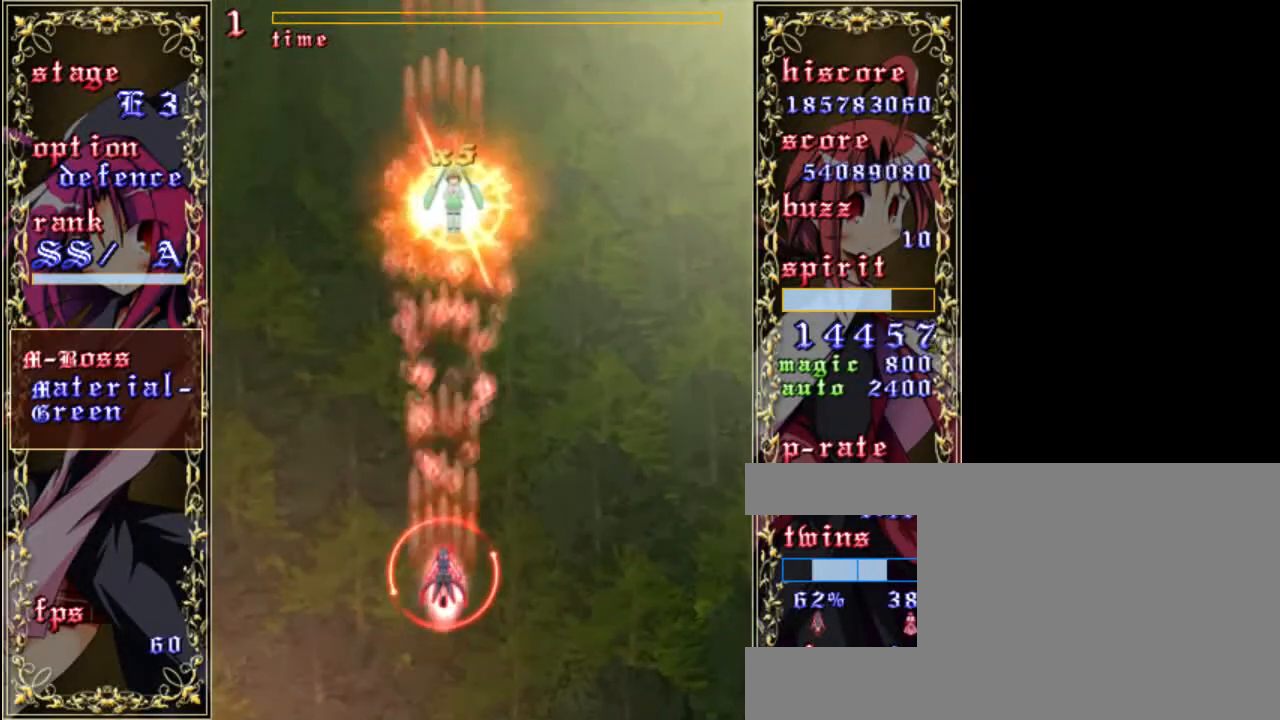
{"keys": ["down", "z"], "events": [[33, "up", "up"], [167, "right", "down"], [300, "right", "up"], [333, "down", "down"]]}
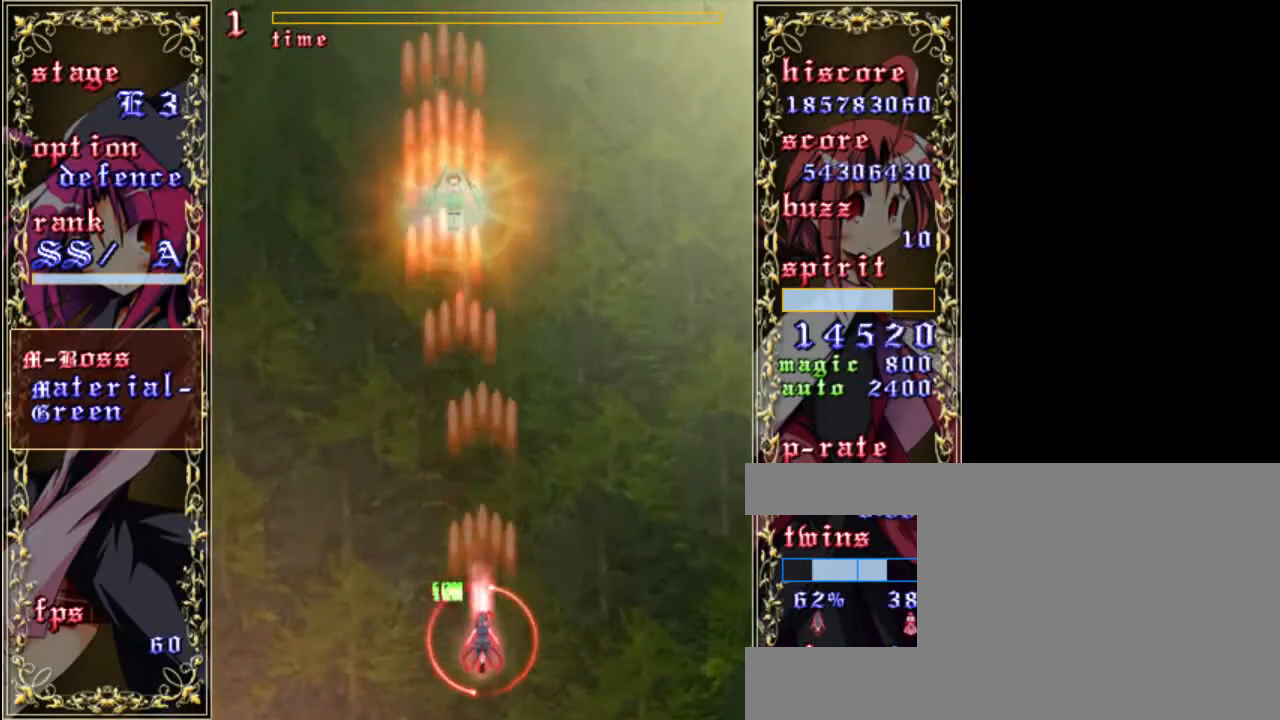
{"keys": ["shift", "z"], "events": [[233, "down", "up"], [433, "right", "down"], [500, "right", "up"], [500, "shift", "down"]]}
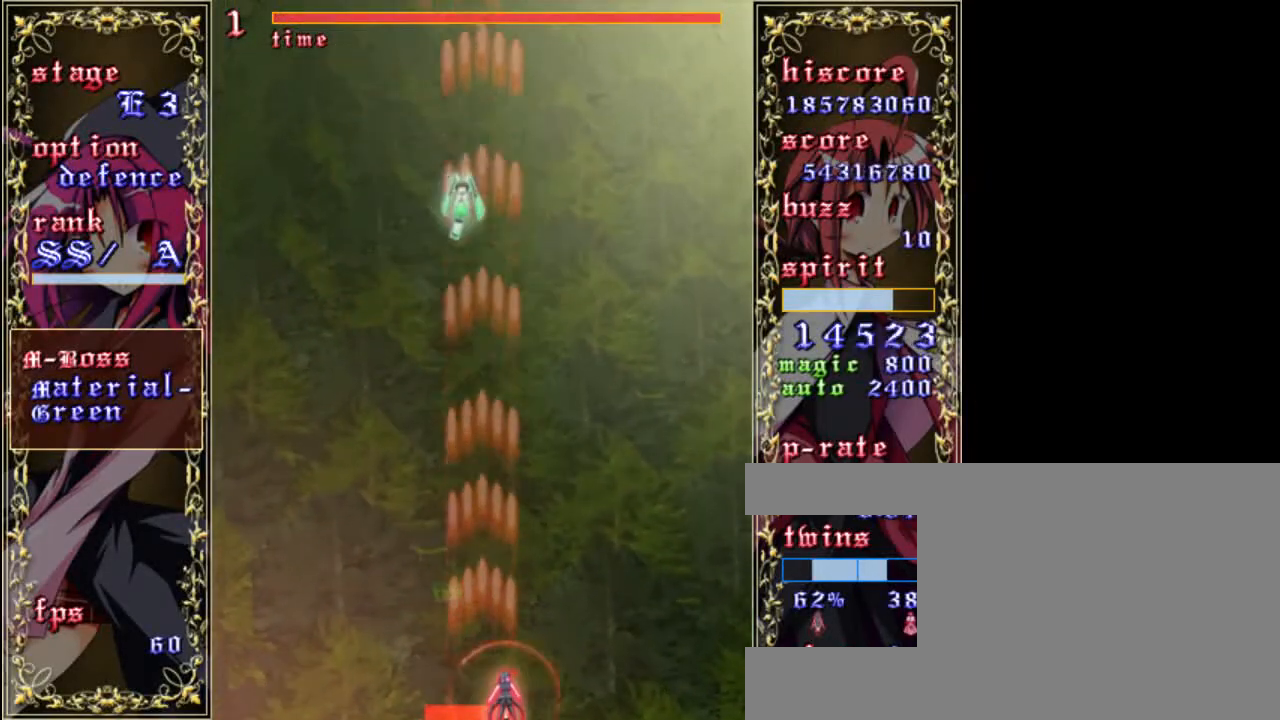
{"keys": ["shift", "z"], "events": []}